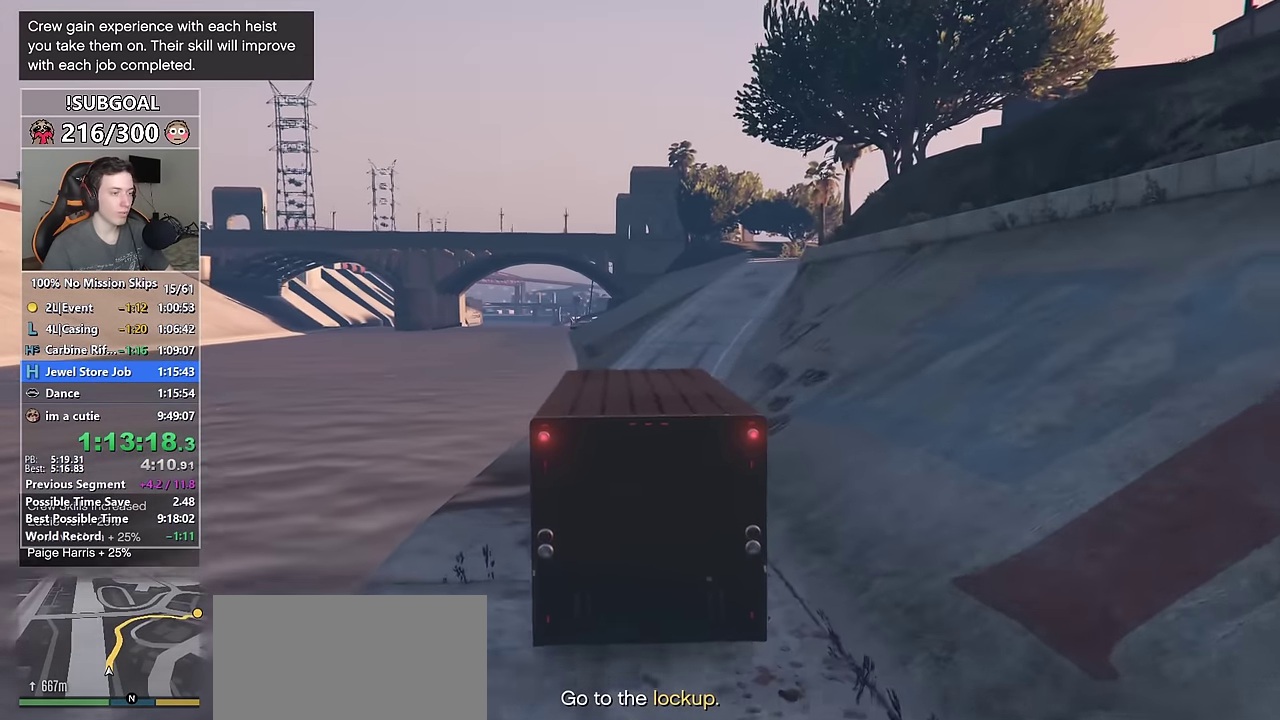
Gameplay with keyboard and mouse; each line is a JSON object with the keys and mouse buttons held at the frame after it. "events" lists presses ("down") and releases ("up") of "1", "2", "3", "4", "5", "6", "7", "8", "a", "c", "caps_lock", "ctrl", "d", "e", "escape", "f", "f1", "f2", "f3", "g", "num4", "num5", "num6", "p", "q", "r", "return", "s", "shift", "space", "tab", "v", "w", "mouse_left", "mouse_middle", "mouse_right", "mouse_mb4", "mouse_mb5", "mouse_wheel_up" and "mouse_wheel_down" between this image and that frame as [ms after this image, input, new state], when the widget could be followed in between. "mouse_left", "mouse_middle", "mouse_right", "mouse_mb4", "mouse_mb5", "mouse_wheel_up", "mouse_wheel_down" = the "left", "middle", "right", "mb4", "mb5", "wheel_up", "wheel_down" buttons of the "mouse" list. No other keys are recorded. Not read: mouse_move.
{"keys": ["w"], "mouse": [], "events": []}
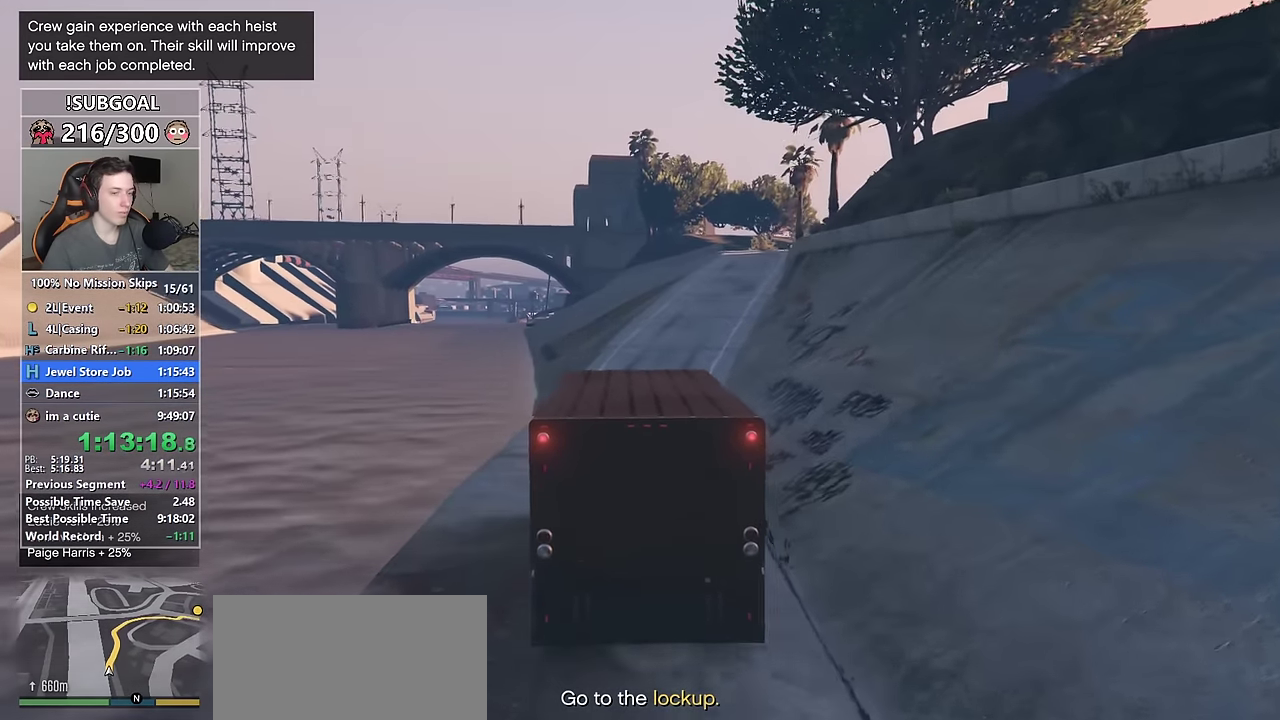
{"keys": ["w"], "mouse": [], "events": [[100, "d", "down"], [150, "d", "up"], [383, "d", "down"], [416, "d", "up"]]}
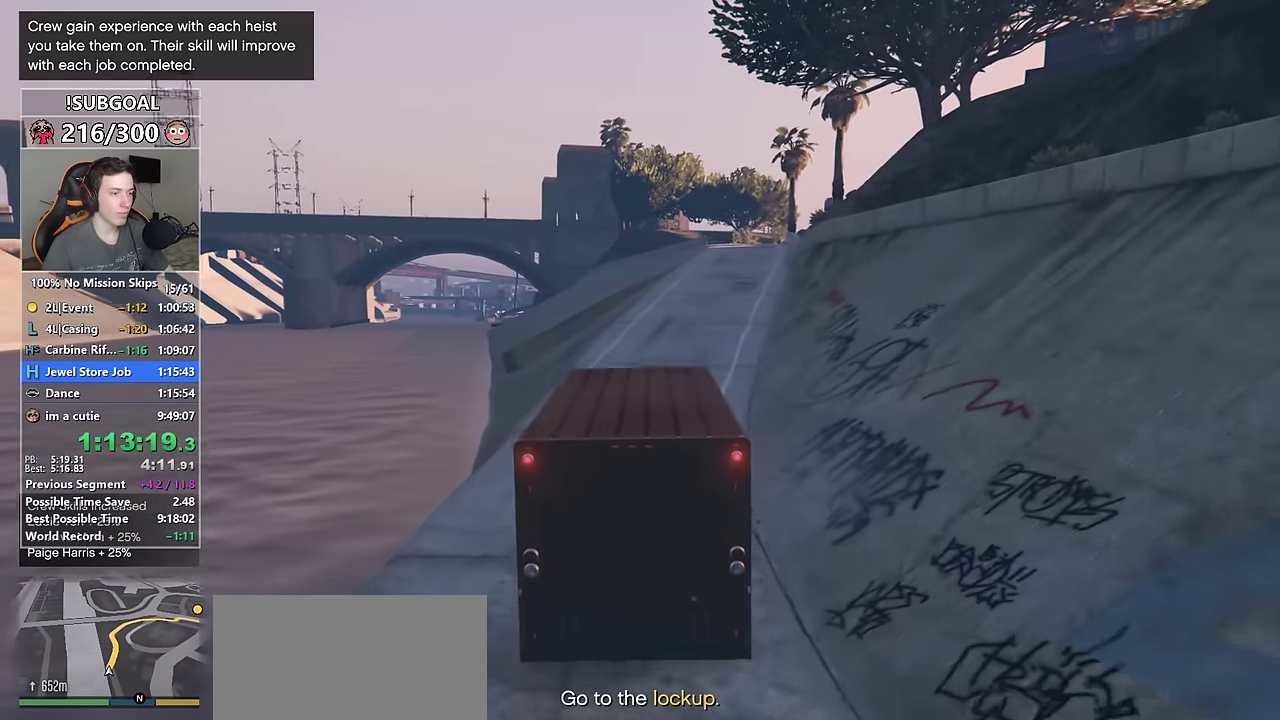
{"keys": ["w"], "mouse": [], "events": [[116, "d", "down"], [200, "d", "up"], [350, "d", "down"], [400, "d", "up"]]}
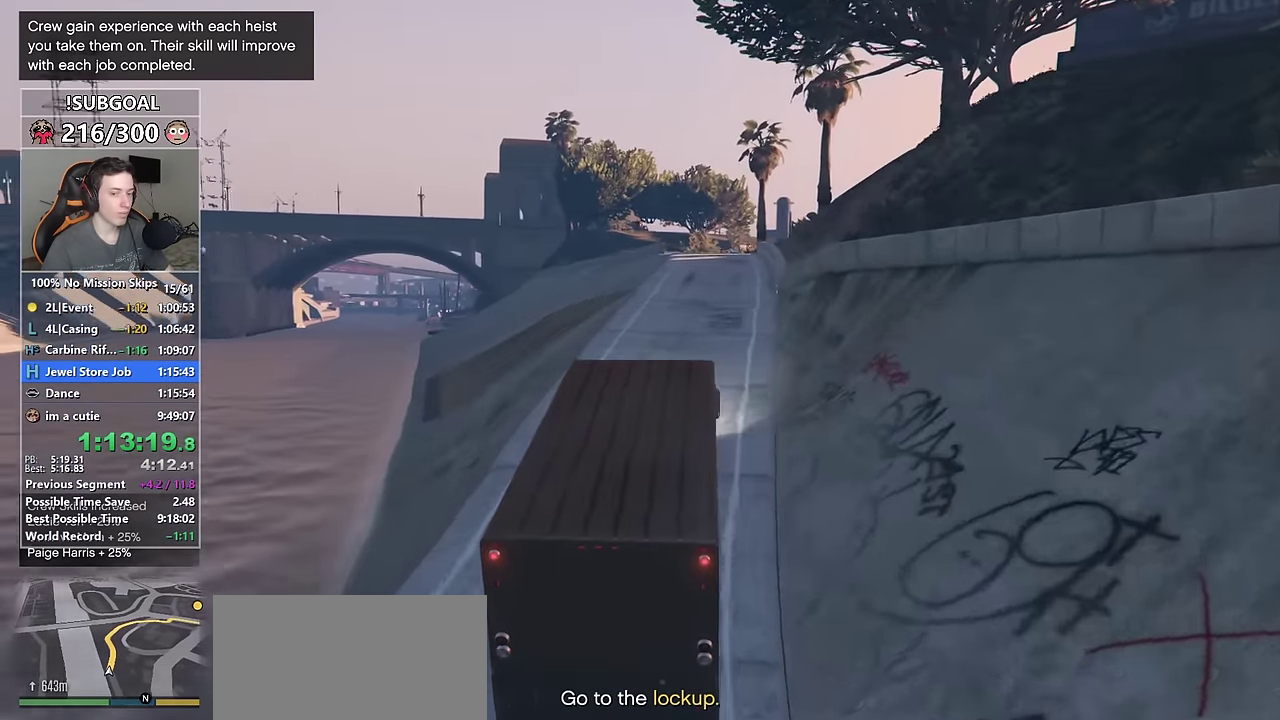
{"keys": ["w"], "mouse": [], "events": [[466, "d", "down"], [500, "d", "up"]]}
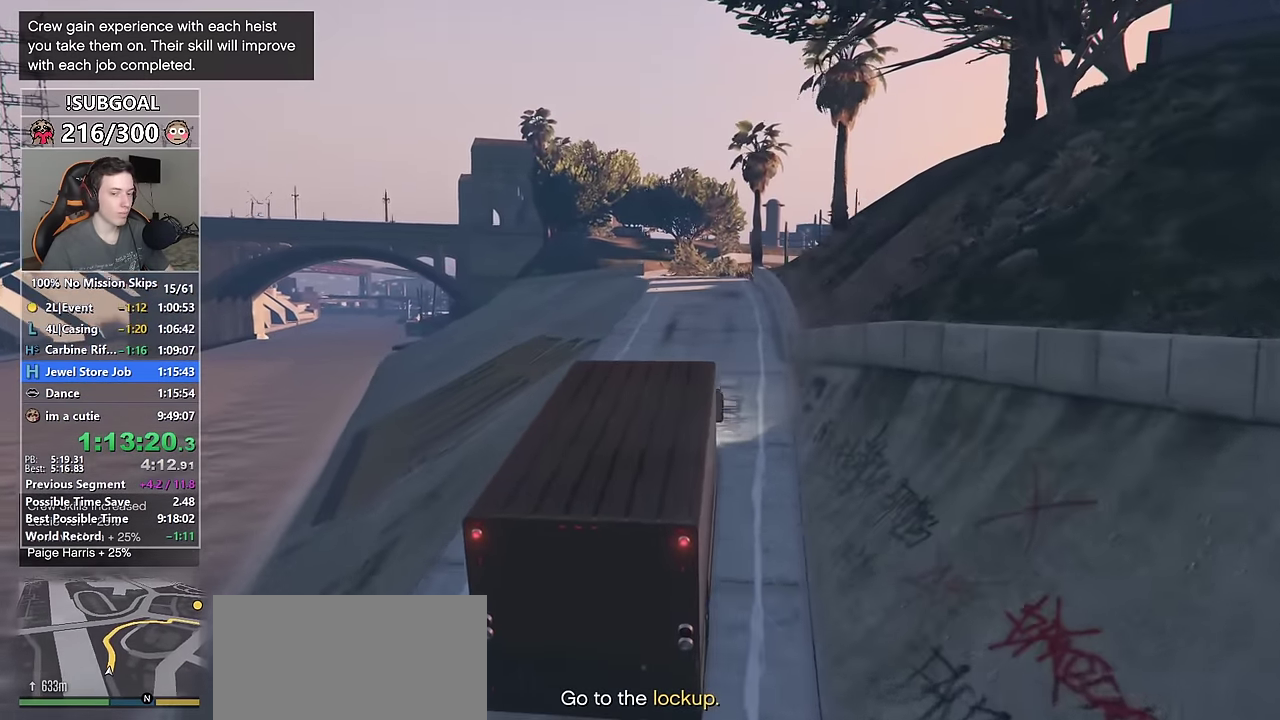
{"keys": ["w"], "mouse": [], "events": []}
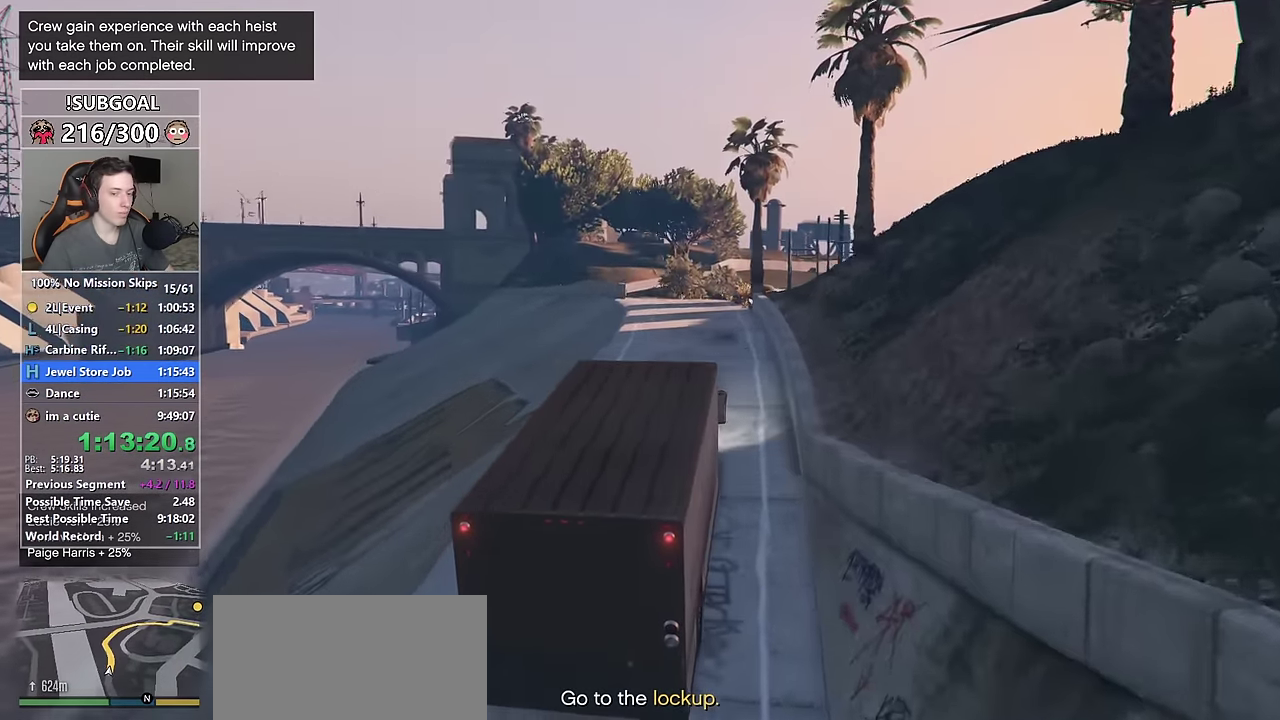
{"keys": ["w"], "mouse": [], "events": [[400, "a", "down"], [483, "a", "up"]]}
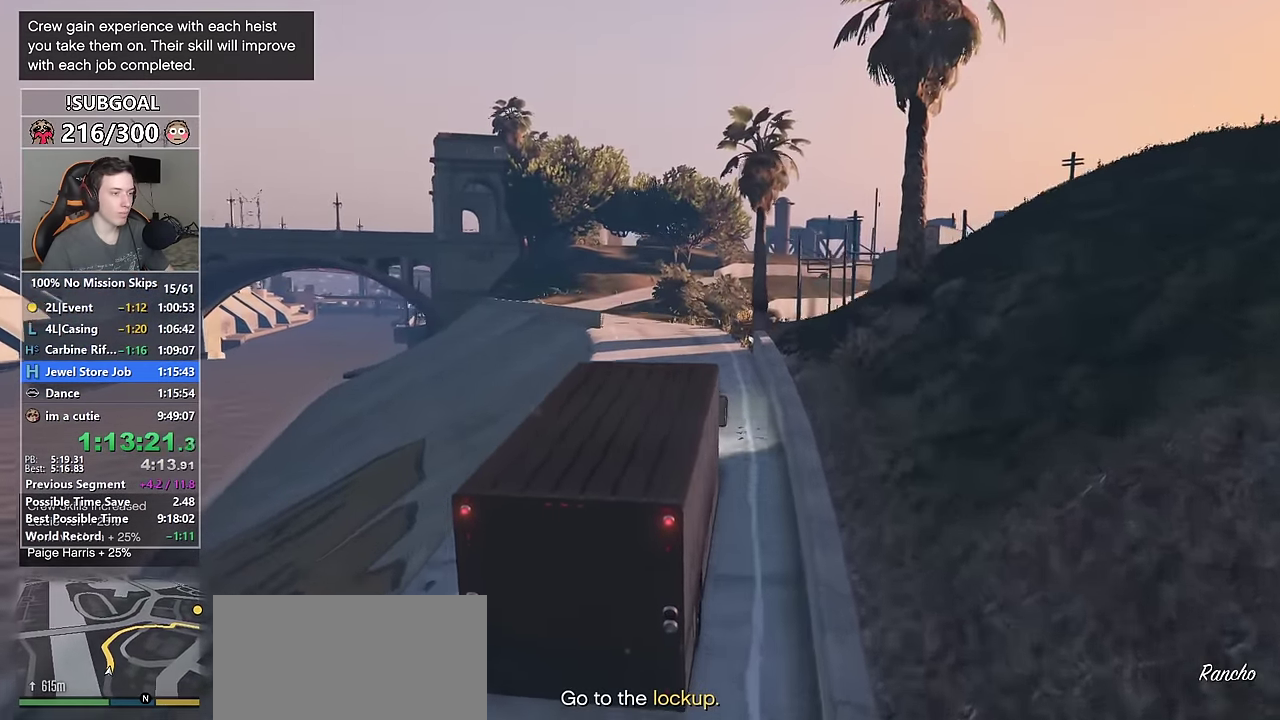
{"keys": ["w"], "mouse": [], "events": [[266, "a", "down"], [416, "a", "up"]]}
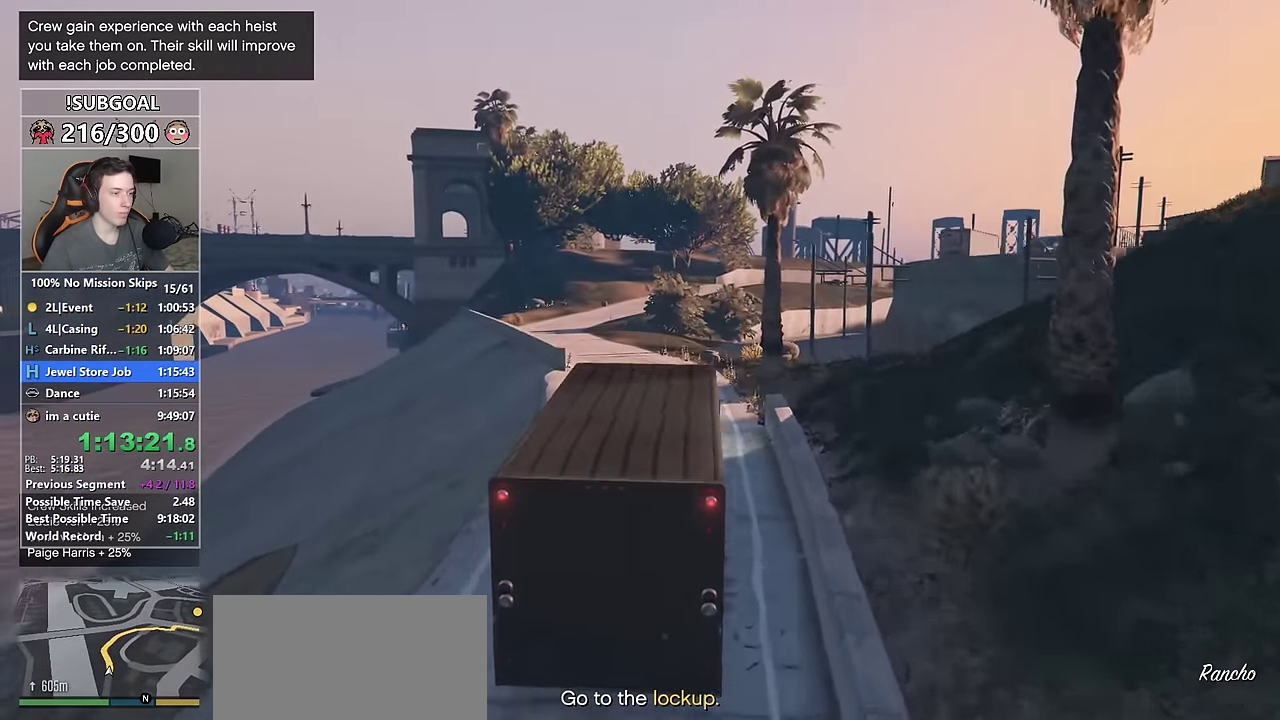
{"keys": ["w"], "mouse": [], "events": [[283, "a", "down"], [433, "a", "up"]]}
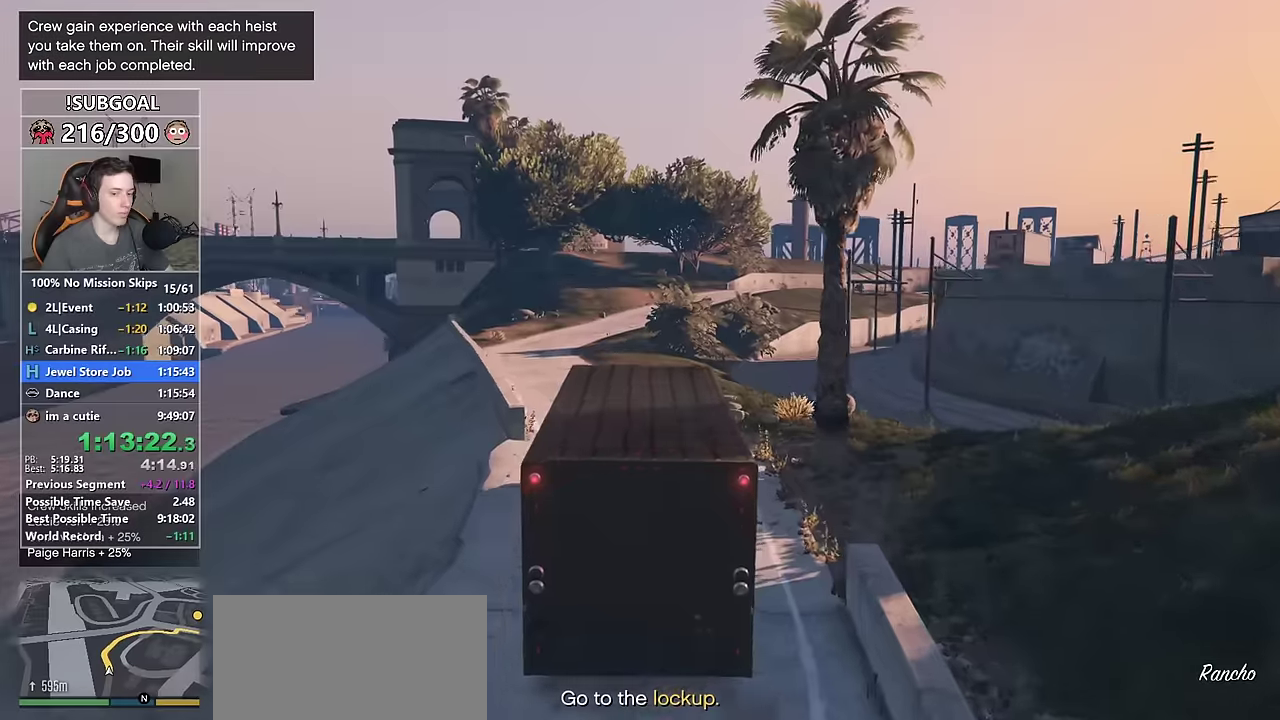
{"keys": ["w"], "mouse": [], "events": [[66, "a", "down"], [200, "a", "up"], [350, "a", "down"], [433, "a", "up"]]}
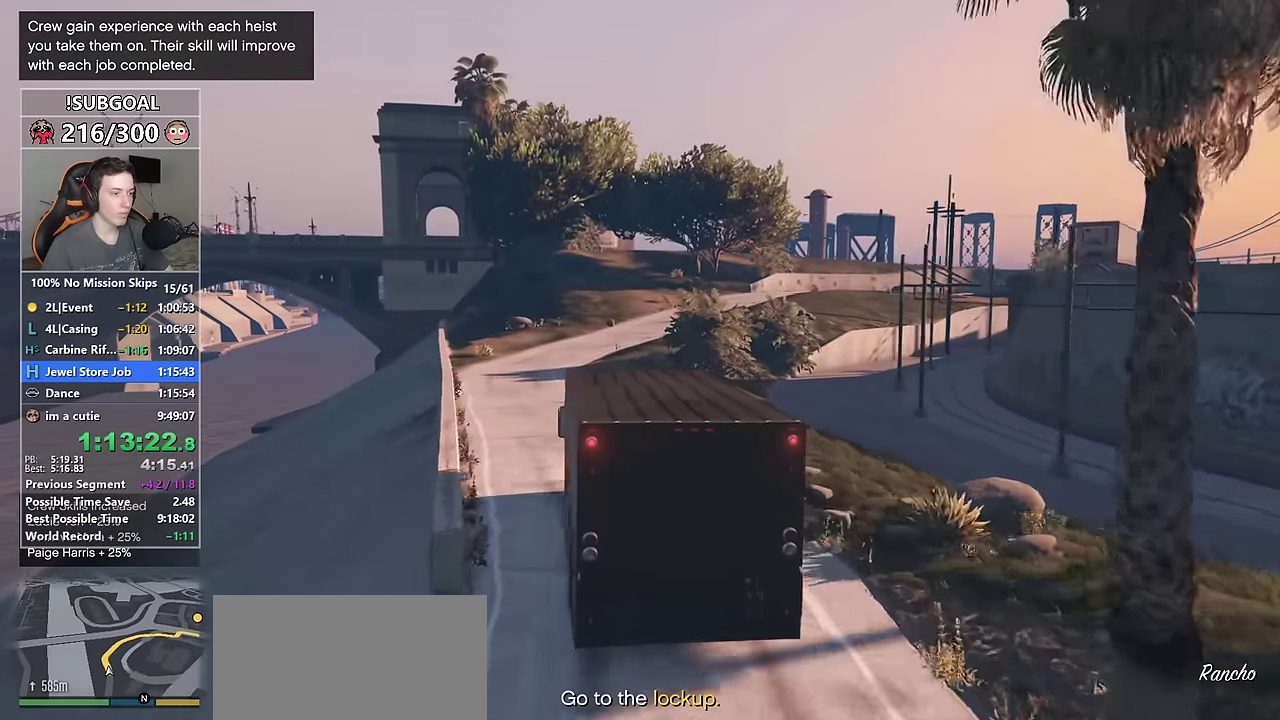
{"keys": ["w"], "mouse": [], "events": []}
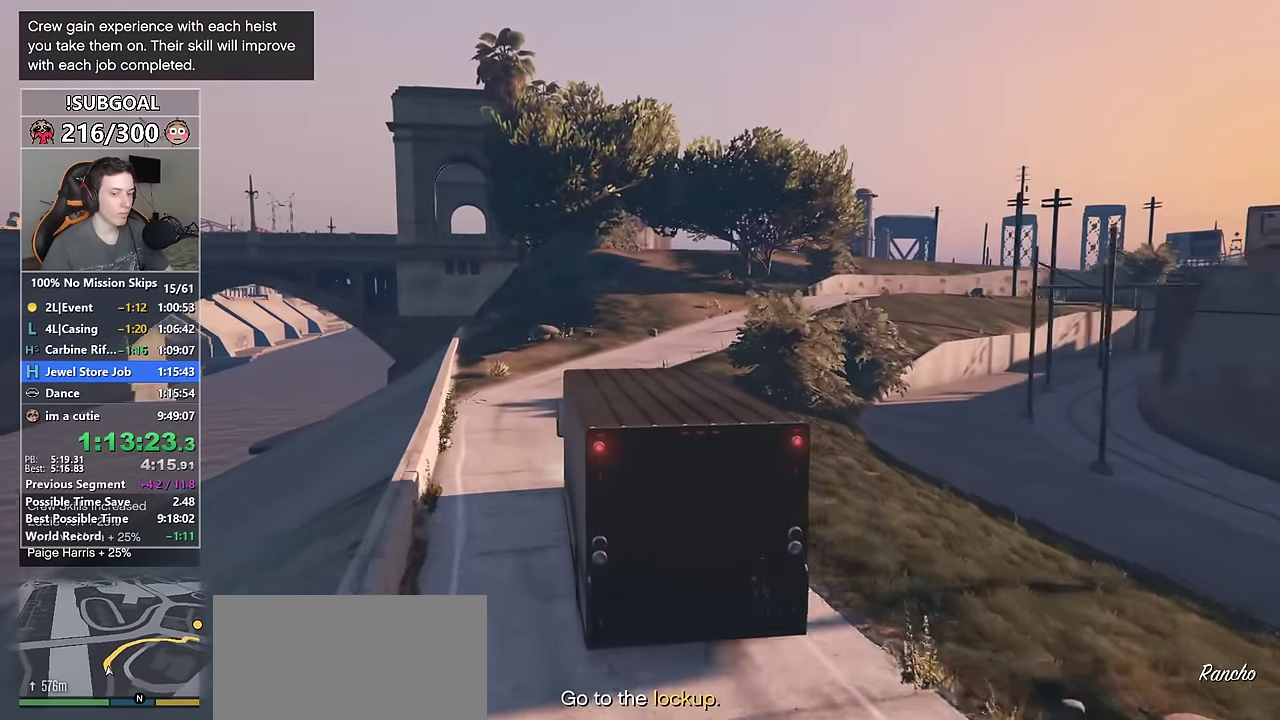
{"keys": ["w"], "mouse": [], "events": [[283, "d", "down"], [333, "d", "up"]]}
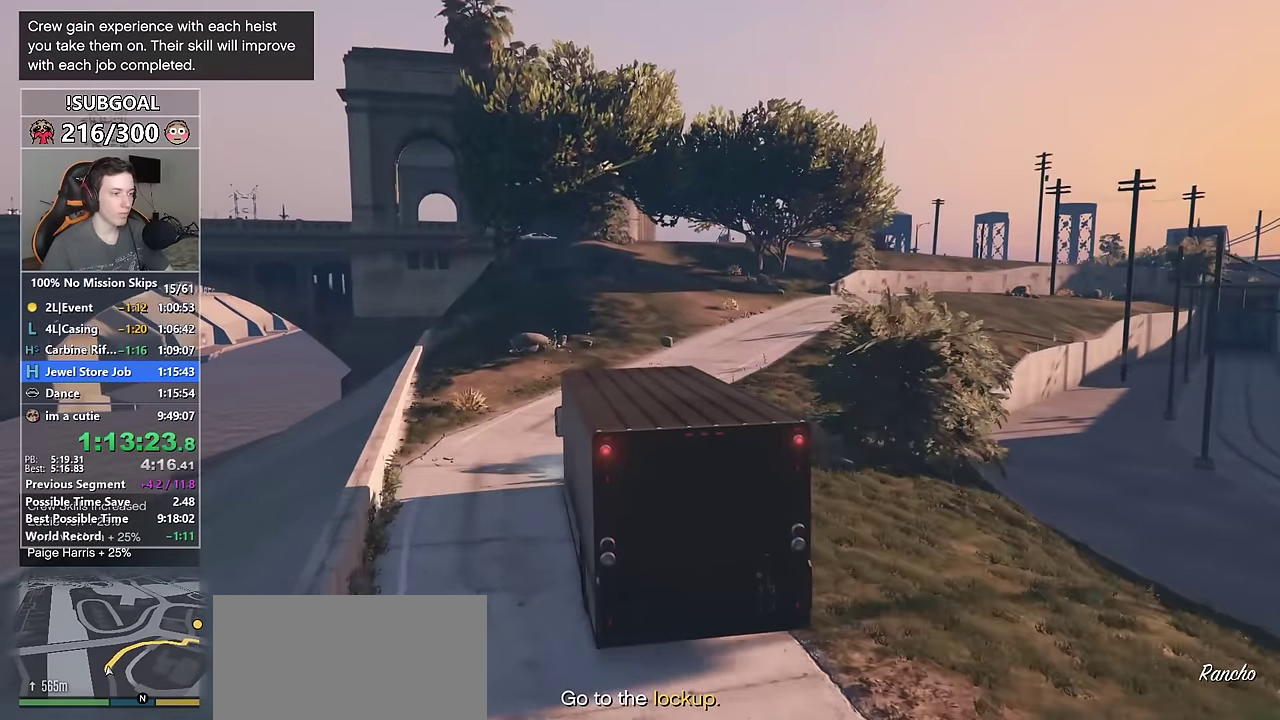
{"keys": ["w"], "mouse": [], "events": [[116, "d", "down"], [166, "d", "up"], [400, "d", "down"], [450, "d", "up"]]}
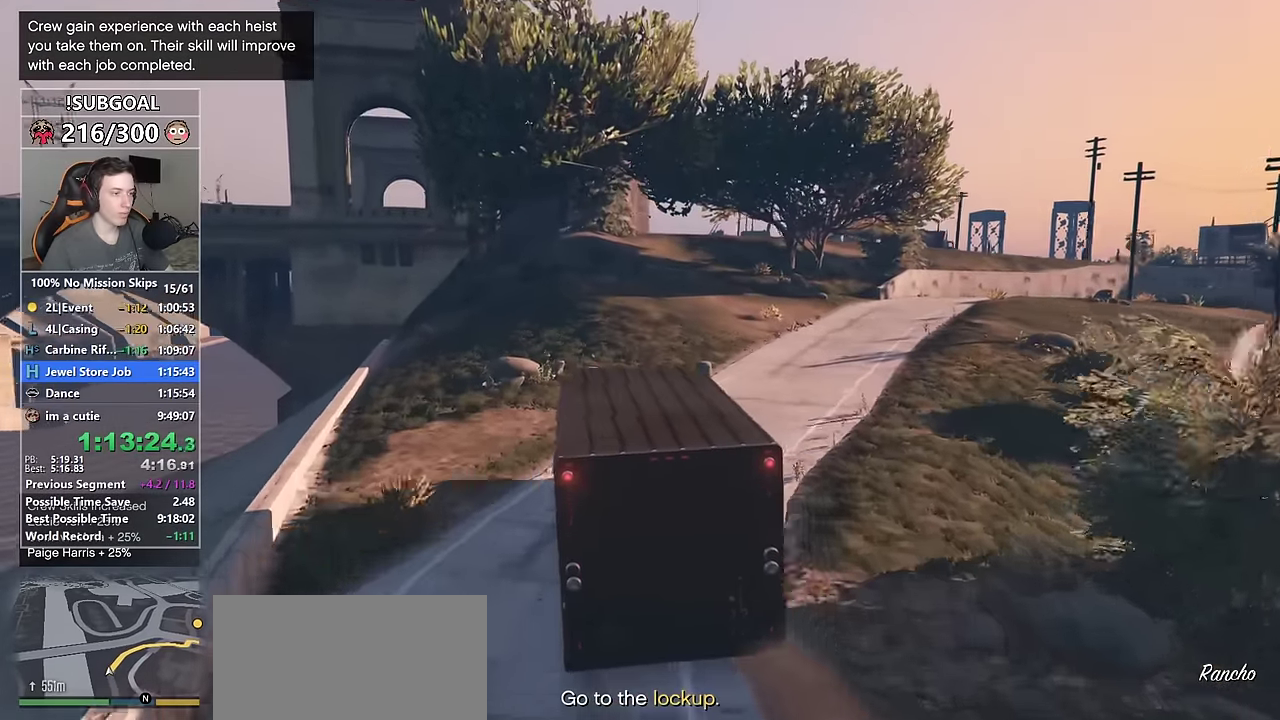
{"keys": ["w"], "mouse": [], "events": [[366, "d", "down"], [450, "d", "up"]]}
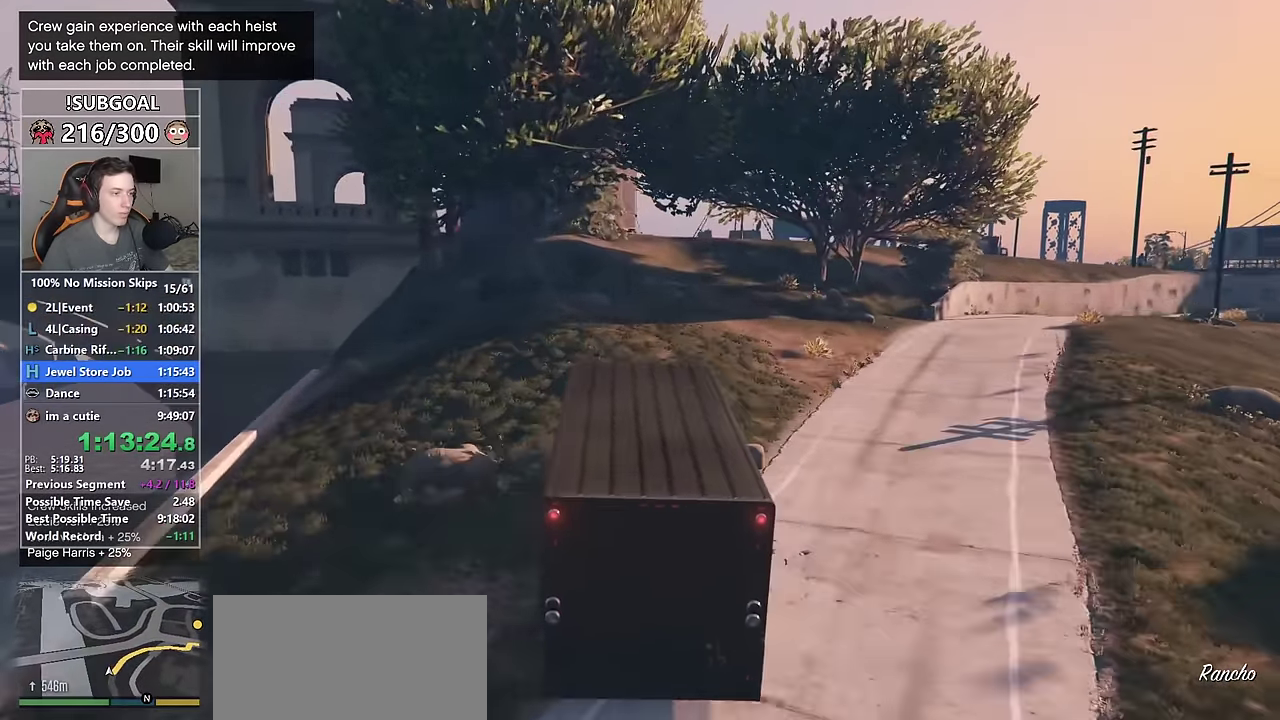
{"keys": ["w"], "mouse": [], "events": [[200, "d", "down"], [233, "d", "up"]]}
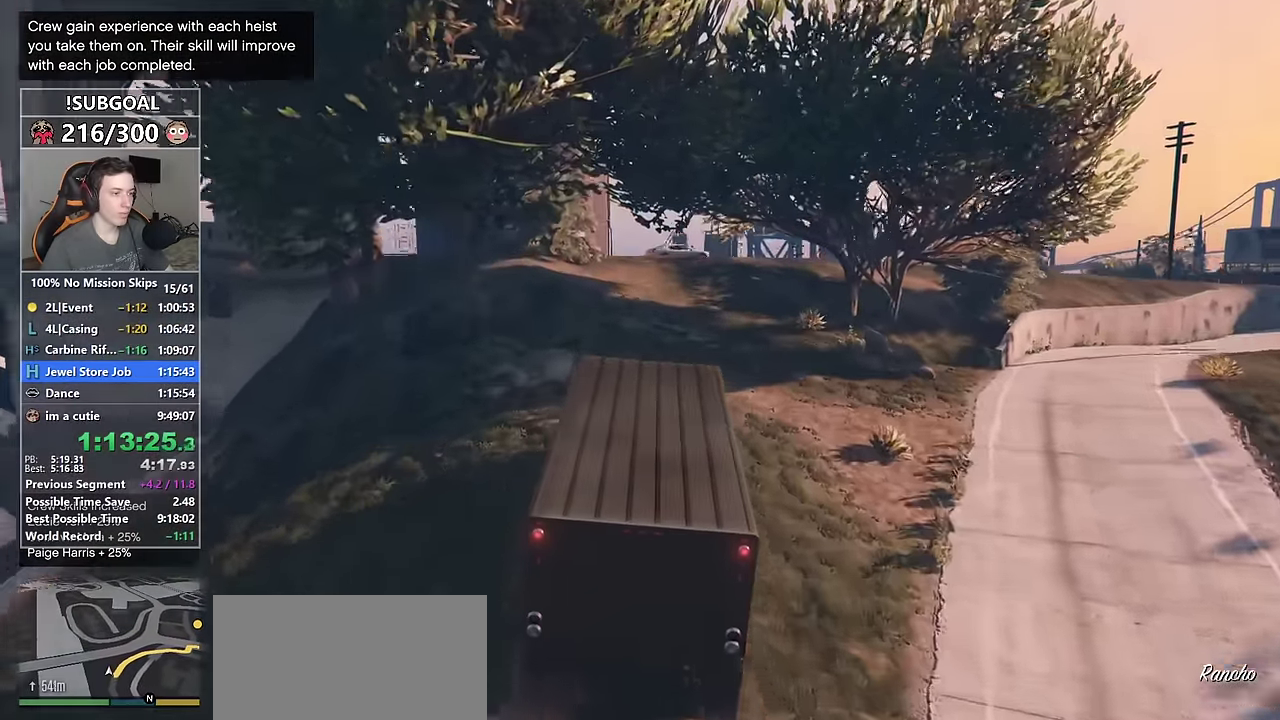
{"keys": ["d"], "mouse": [], "events": [[216, "d", "down"], [350, "d", "up"], [433, "d", "down"], [483, "w", "up"]]}
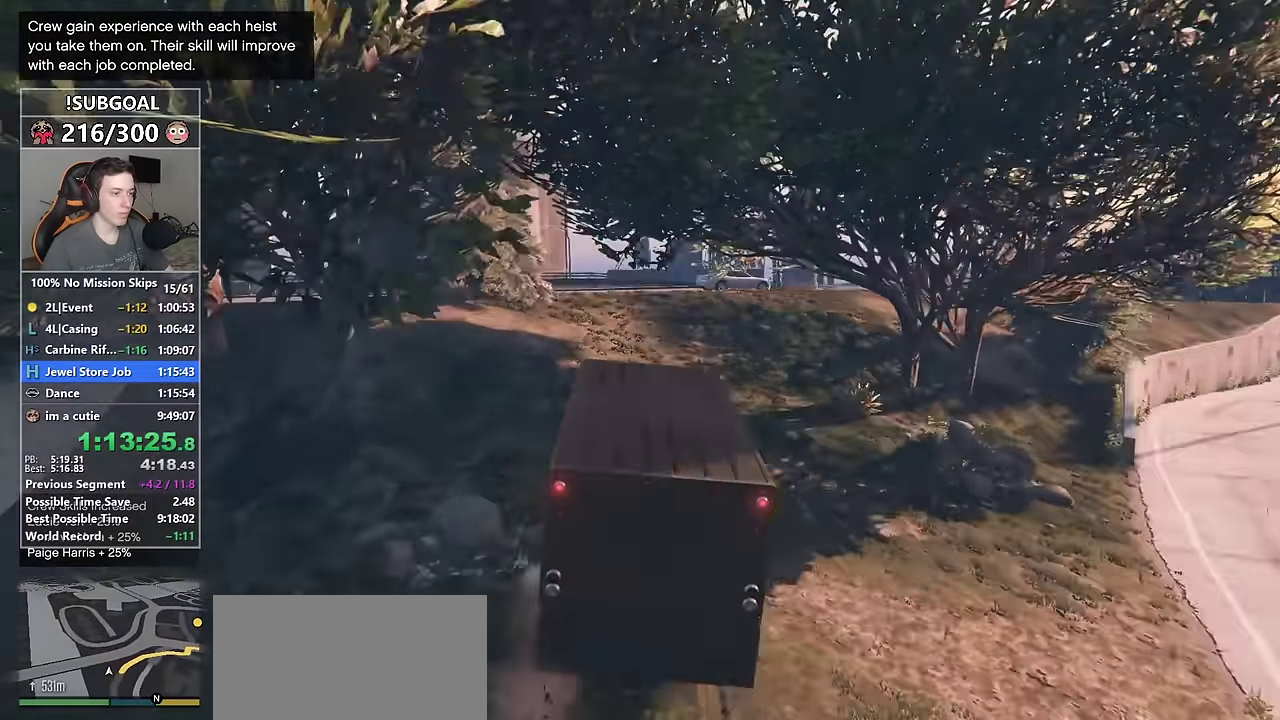
{"keys": ["d", "w"], "mouse": [], "events": [[83, "d", "up"], [183, "d", "down"], [266, "d", "up"], [366, "d", "down"], [500, "w", "down"]]}
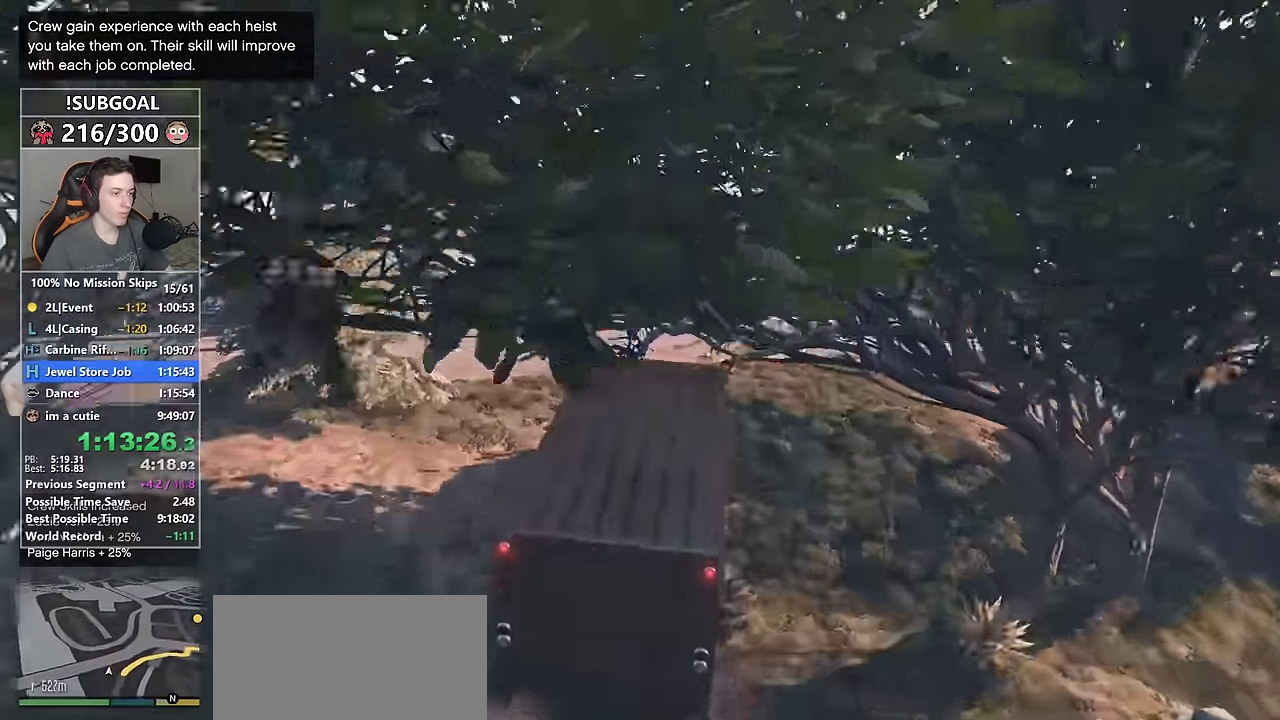
{"keys": ["w"], "mouse": [], "events": [[433, "d", "up"]]}
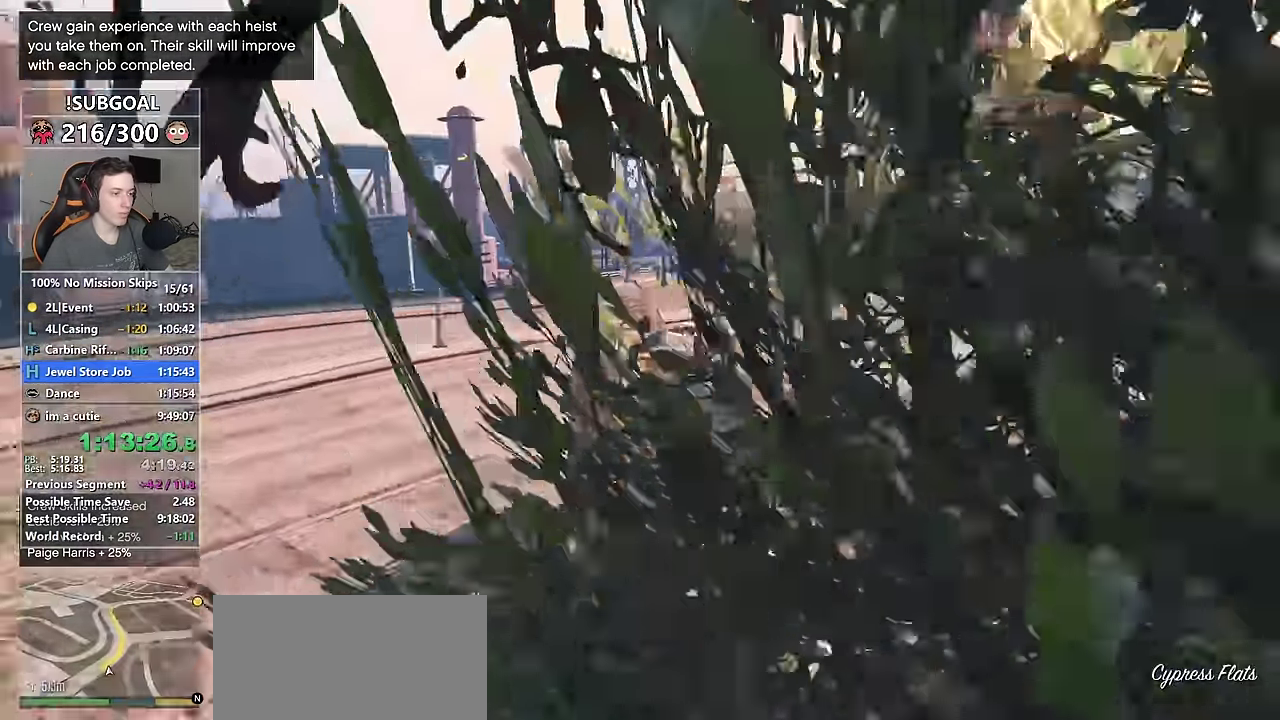
{"keys": ["d", "w"], "mouse": [], "events": [[116, "d", "down"], [166, "d", "up"], [300, "ctrl", "down"], [500, "ctrl", "up"], [500, "d", "down"]]}
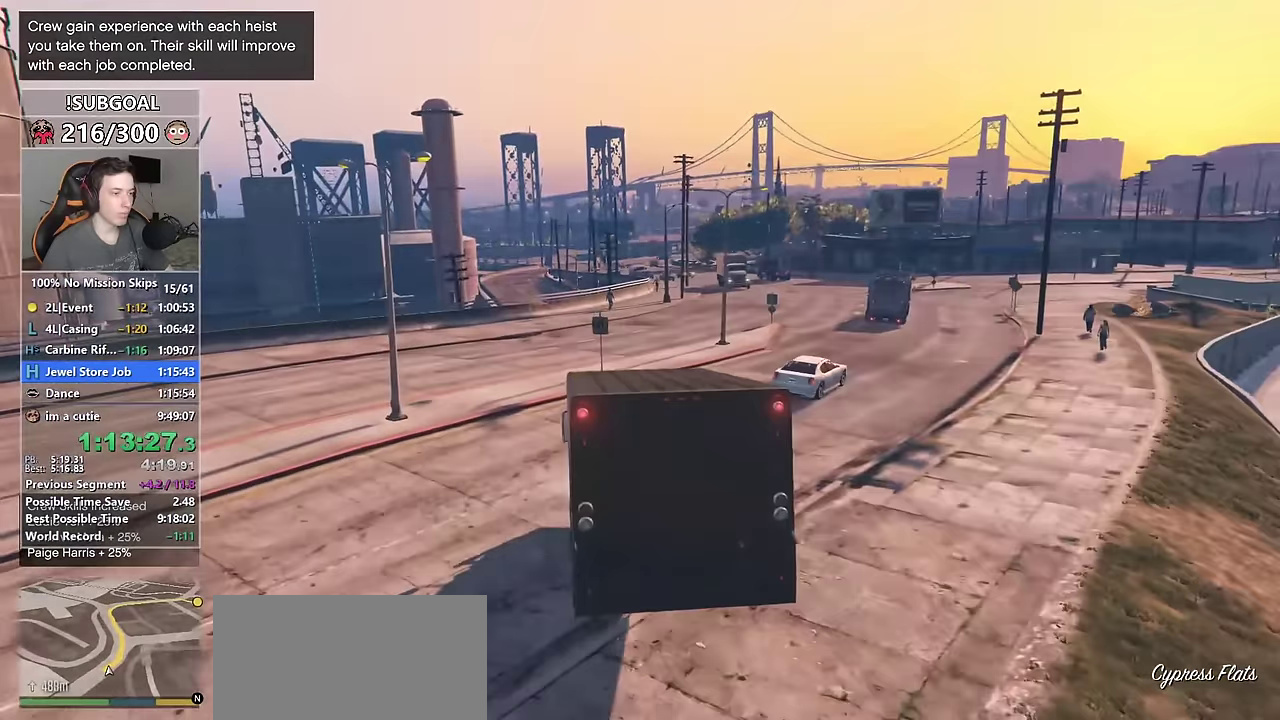
{"keys": ["w"], "mouse": [], "events": [[134, "d", "up"], [267, "d", "down"], [417, "d", "up"]]}
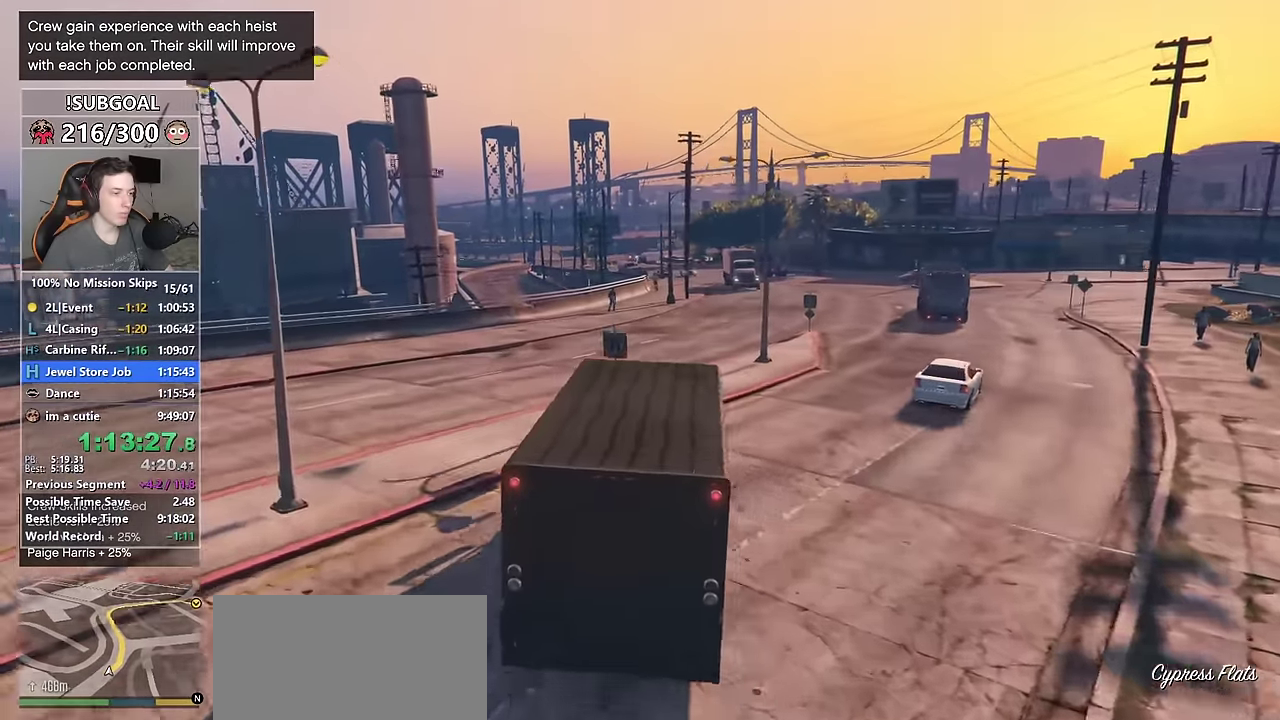
{"keys": ["w"], "mouse": [], "events": [[50, "d", "down"], [150, "d", "up"]]}
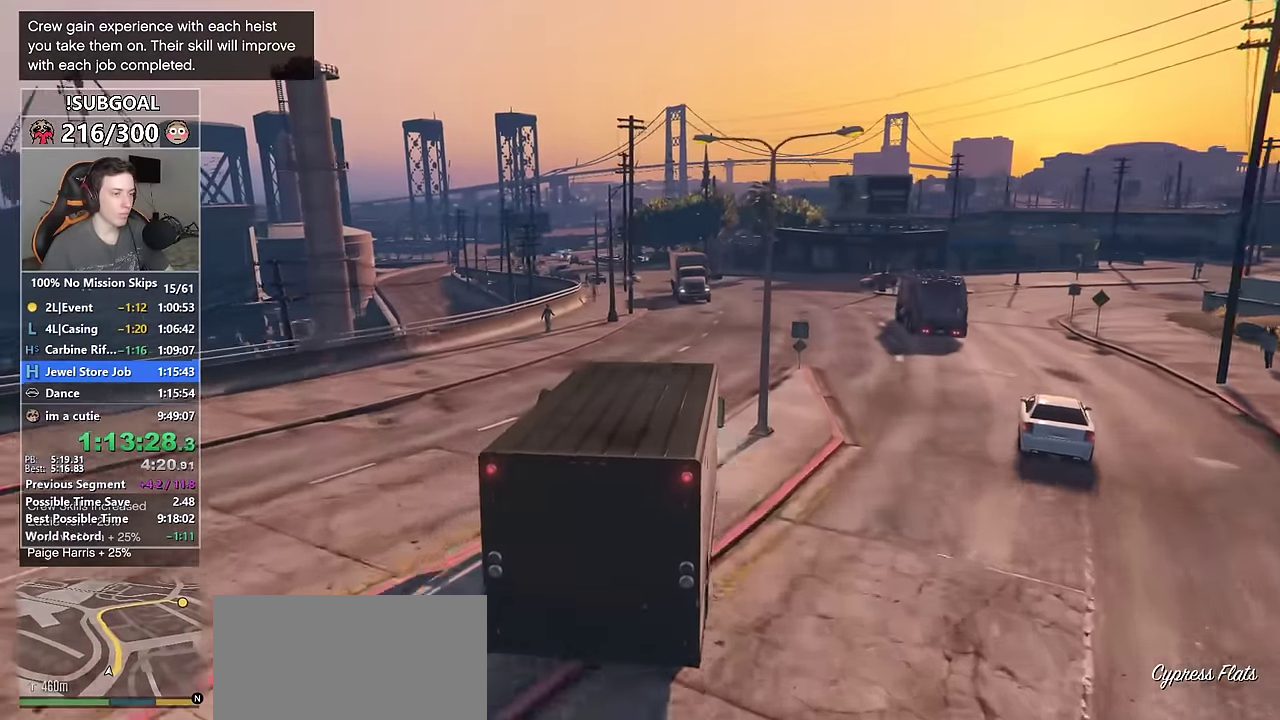
{"keys": ["w"], "mouse": [], "events": [[17, "d", "down"], [167, "d", "up"], [434, "d", "down"], [484, "d", "up"]]}
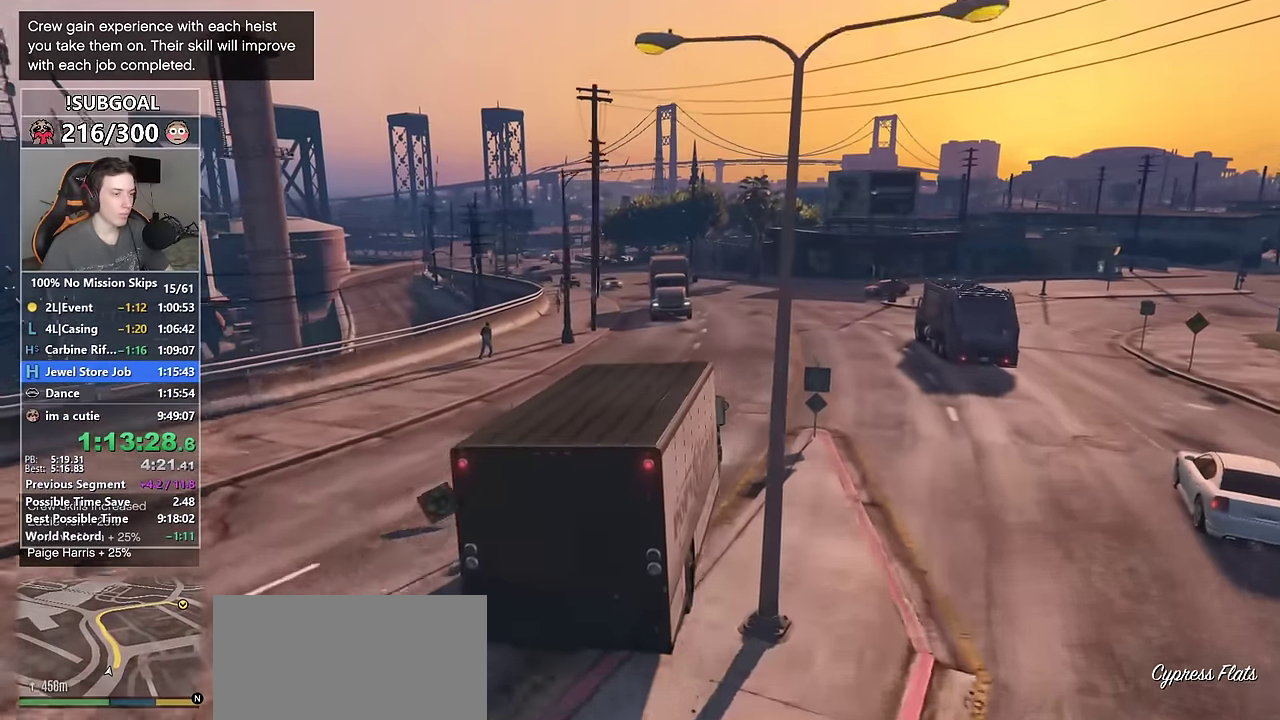
{"keys": ["w"], "mouse": [], "events": []}
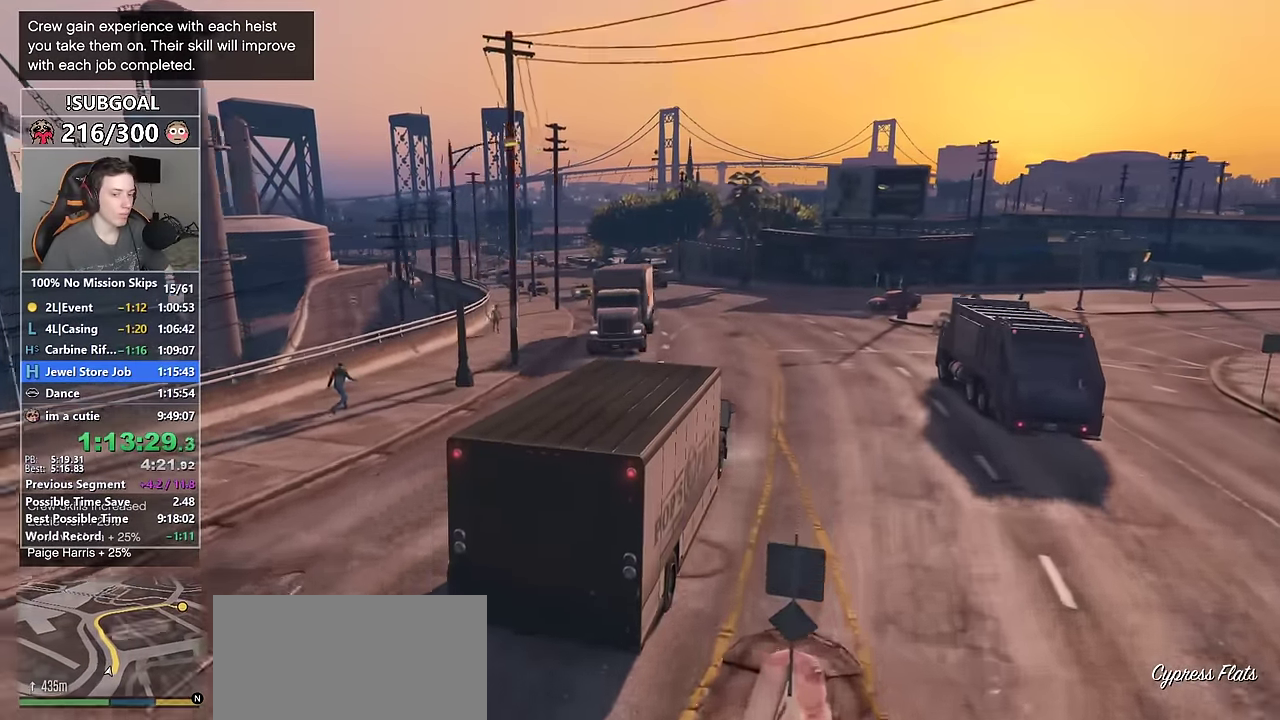
{"keys": ["a", "w"], "mouse": [], "events": [[150, "a", "down"], [284, "a", "up"], [434, "a", "down"]]}
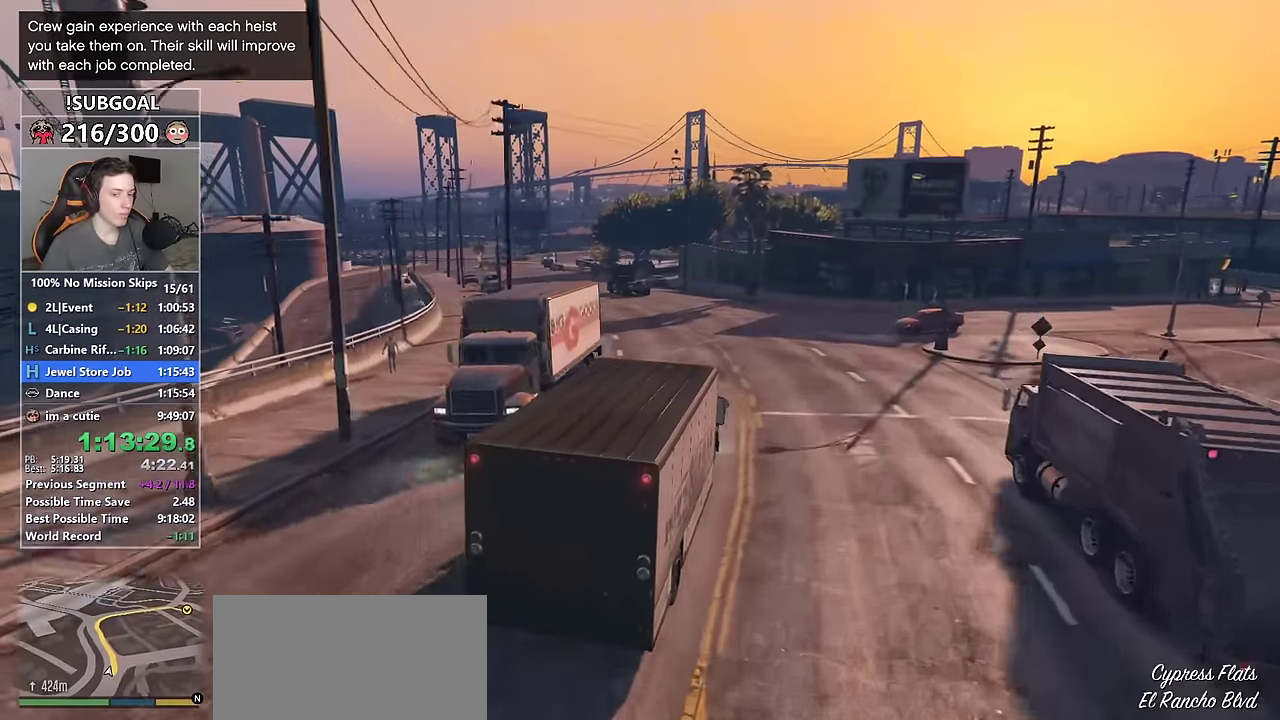
{"keys": ["w"], "mouse": [], "events": [[67, "a", "up"], [267, "a", "down"], [400, "a", "up"]]}
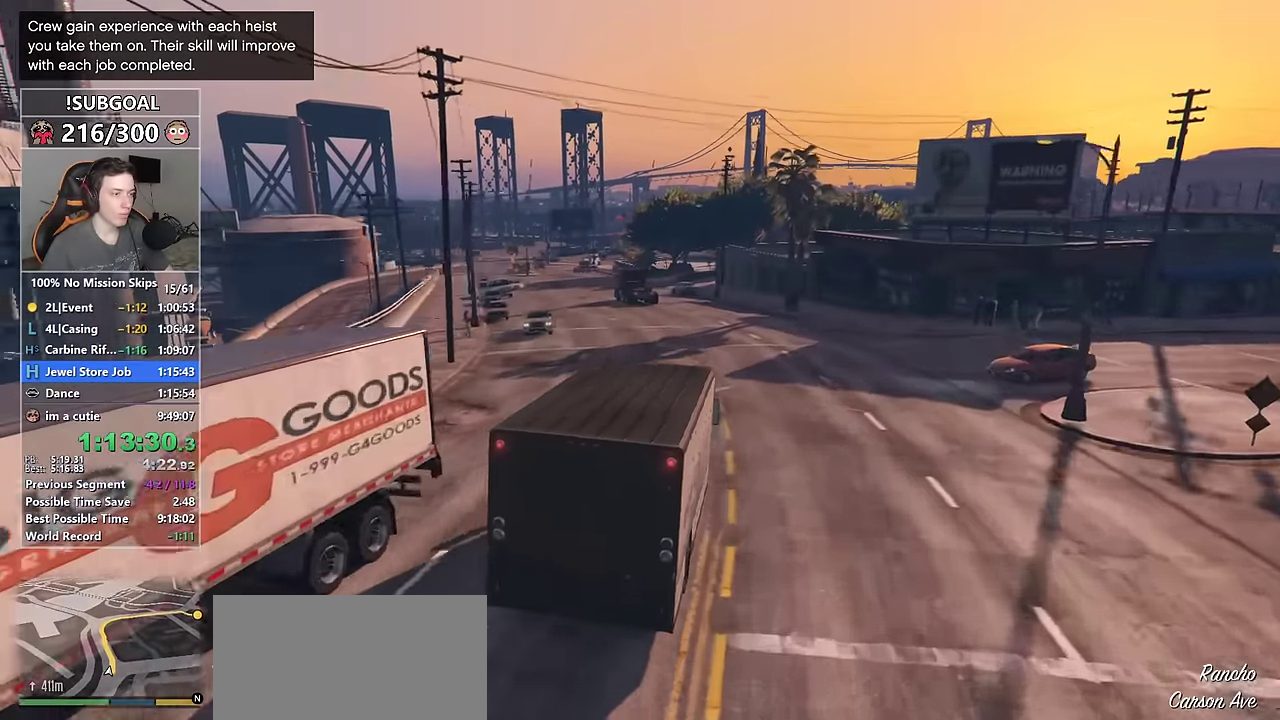
{"keys": ["w"], "mouse": [], "events": [[34, "a", "down"], [184, "a", "up"], [284, "a", "down"], [467, "a", "up"]]}
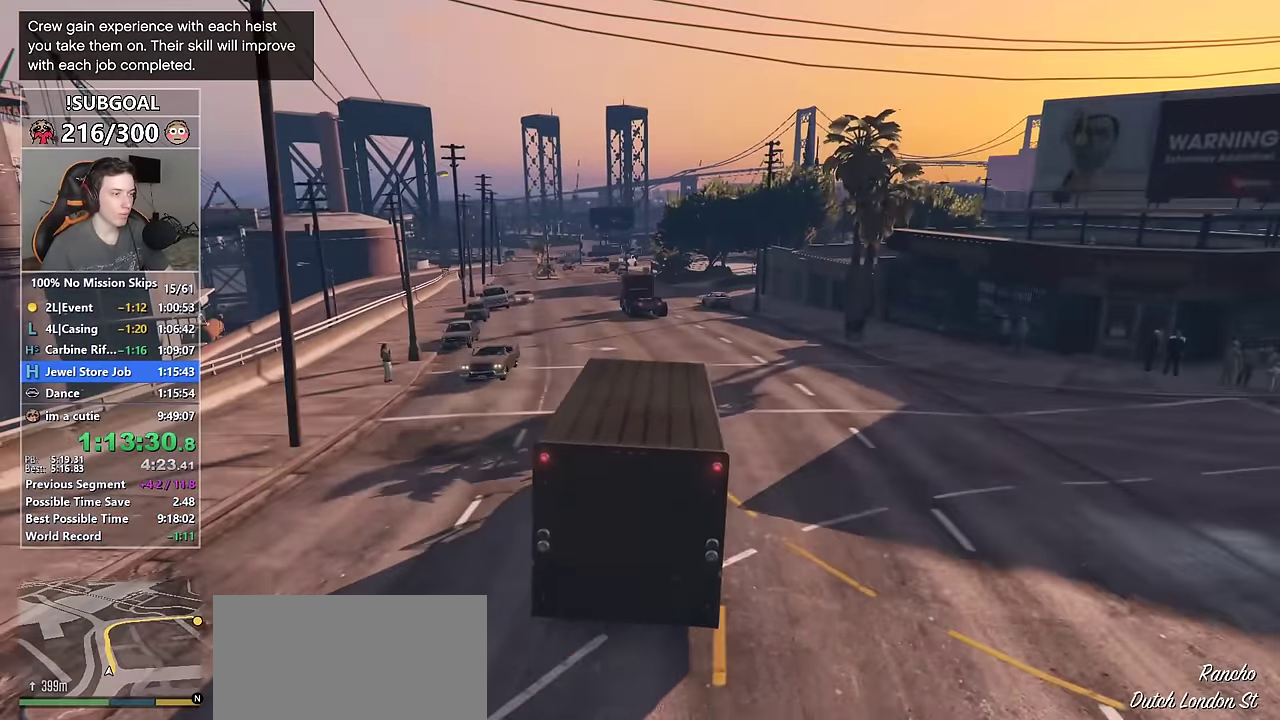
{"keys": ["w"], "mouse": [], "events": [[50, "a", "down"], [200, "a", "up"]]}
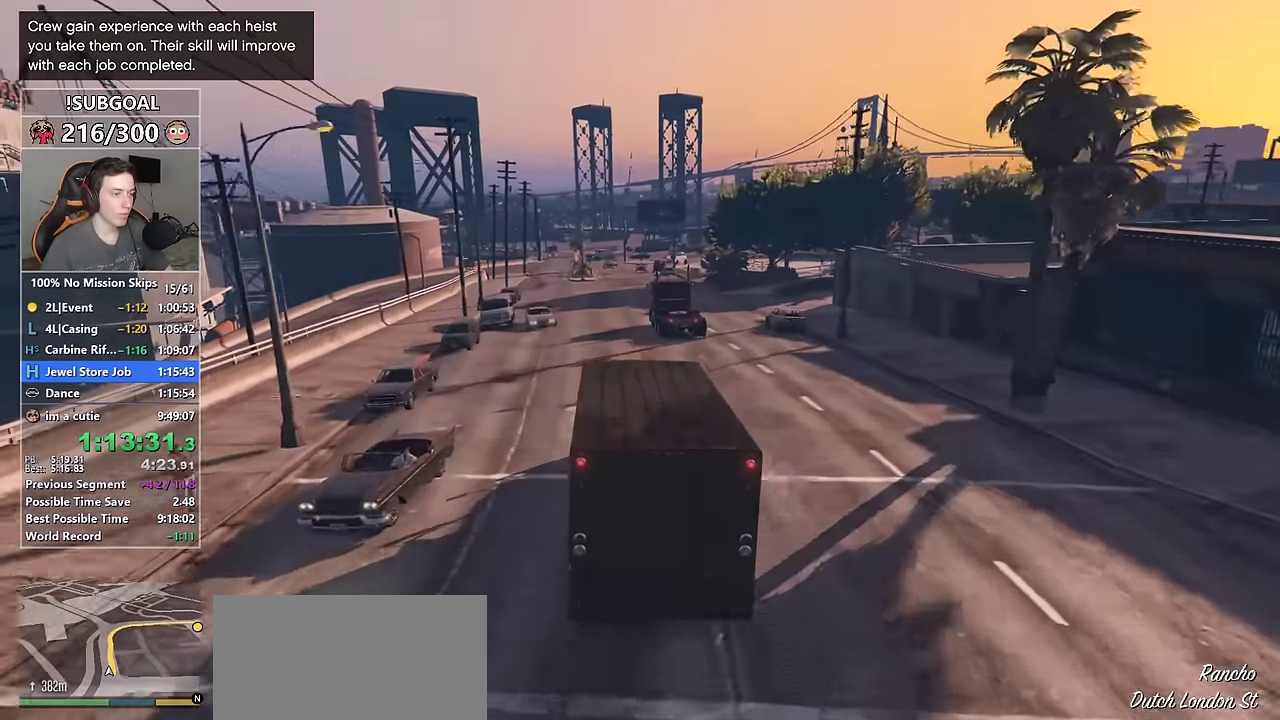
{"keys": ["w"], "mouse": [], "events": [[117, "a", "down"], [200, "a", "up"], [350, "d", "down"], [434, "d", "up"]]}
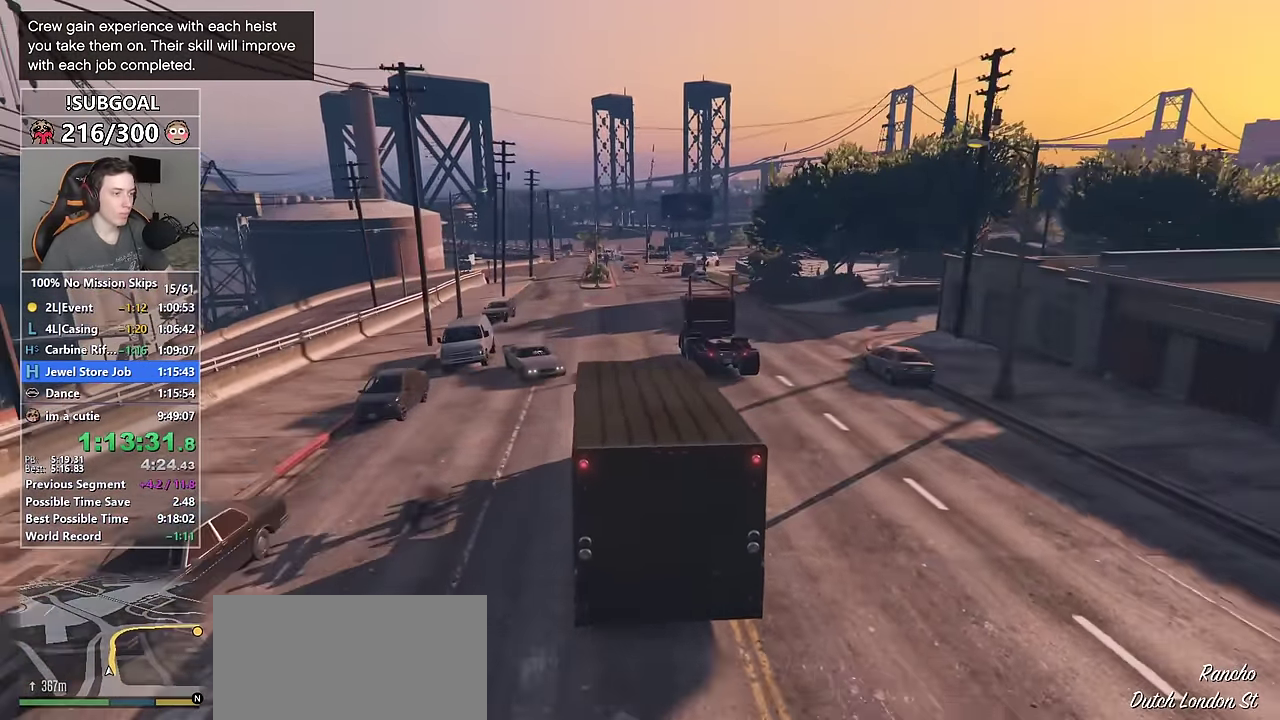
{"keys": ["d", "w"], "mouse": [], "events": [[134, "a", "down"], [267, "a", "up"], [417, "d", "down"]]}